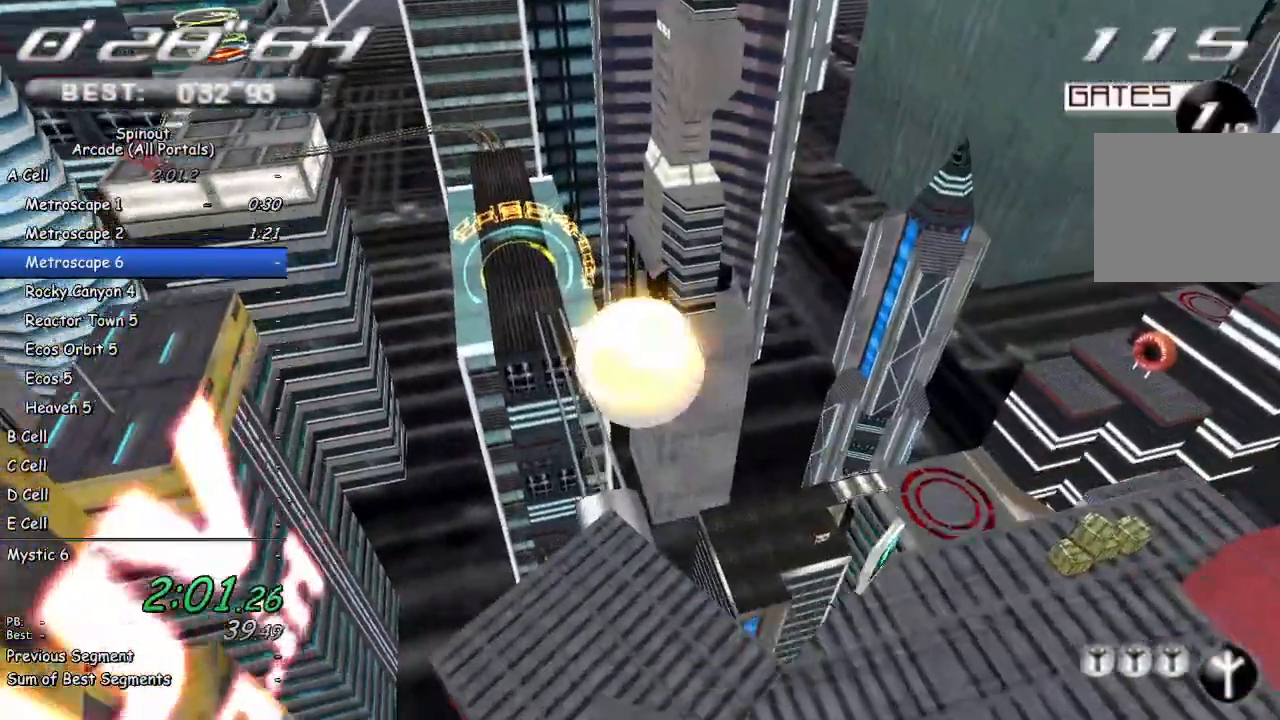
Gameplay with a controller (PlayStation layout); each line is a JSON object with the inputs held at the frame after it. "events" lists button and stick changes between this image and that frame as [ms after this image, input, new state], when the widget could be followed in between.
{"buttons": [], "left_stick": "up", "right_stick": "center", "events": [[50, "left_stick", "center"], [183, "left_stick", "up-left"], [267, "left_stick", "up"]]}
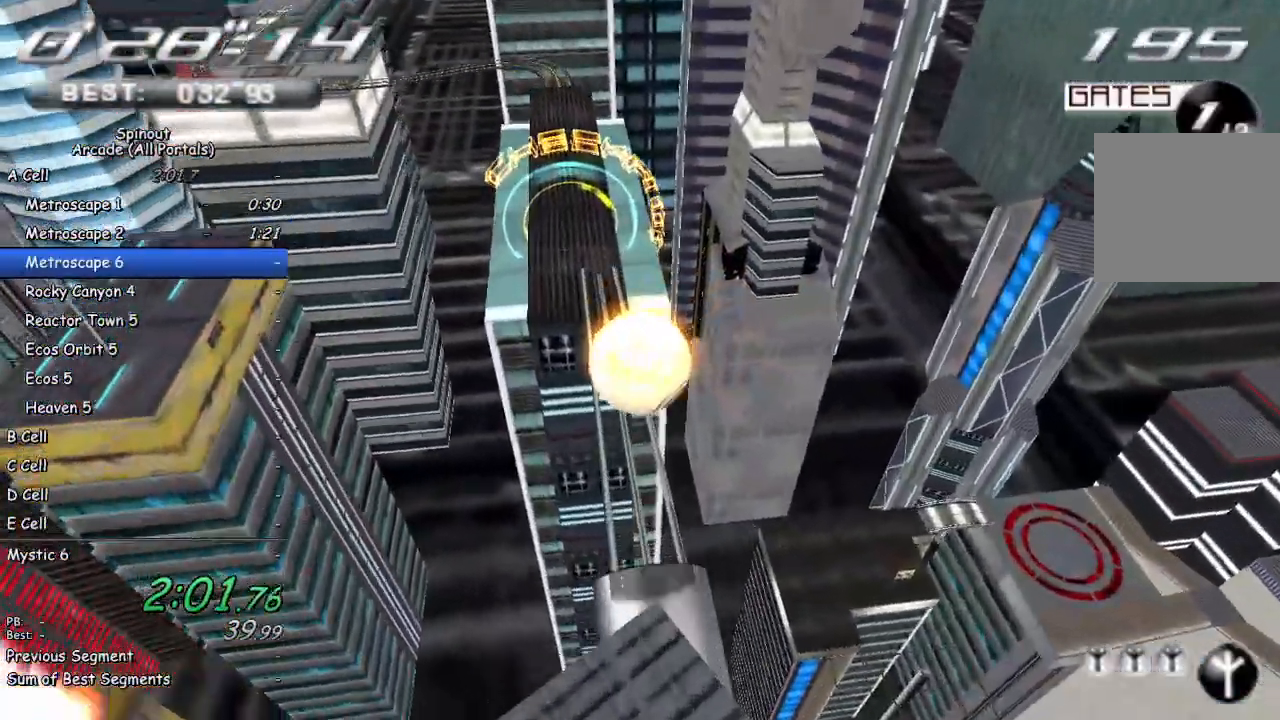
{"buttons": [], "left_stick": "up", "right_stick": "center", "events": [[200, "left_stick", "up-left"], [367, "left_stick", "up"]]}
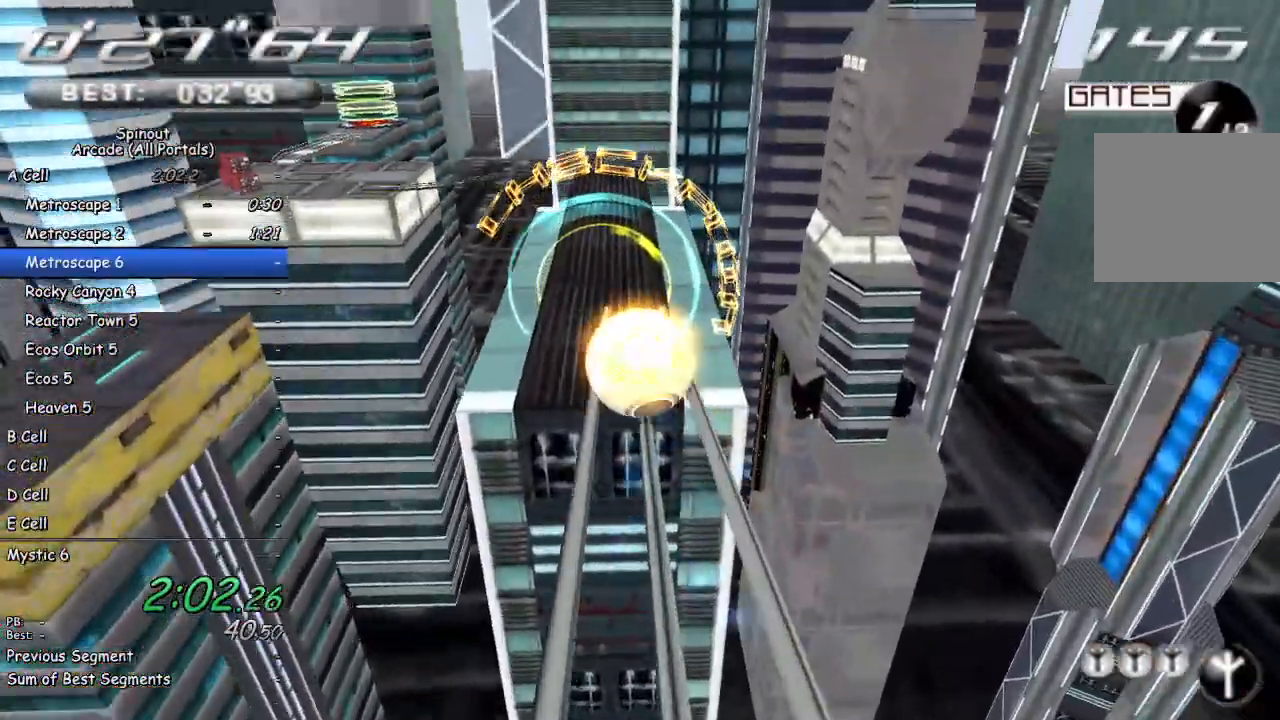
{"buttons": [], "left_stick": "up-left", "right_stick": "center", "events": [[267, "left_stick", "center"], [333, "left_stick", "up-left"]]}
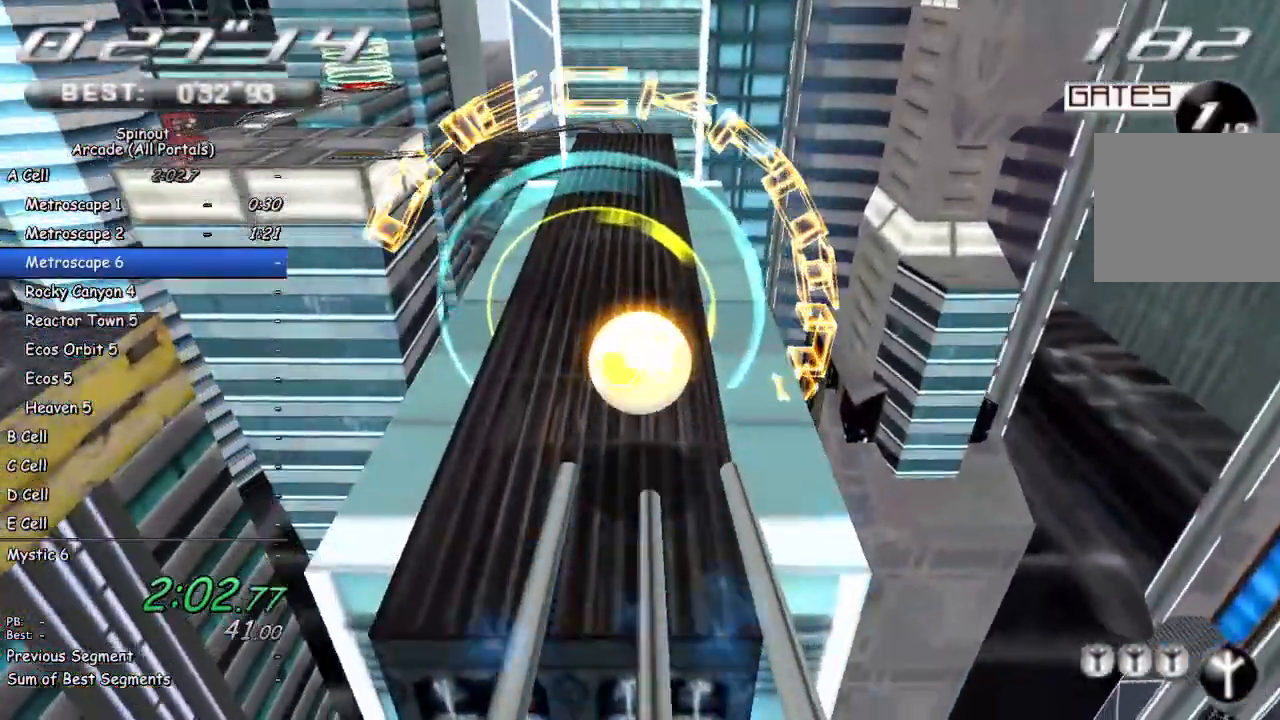
{"buttons": [], "left_stick": "center", "right_stick": "up", "events": [[133, "left_stick", "up-right"], [217, "left_stick", "down-right"], [350, "left_stick", "center"], [367, "right_stick", "up"]]}
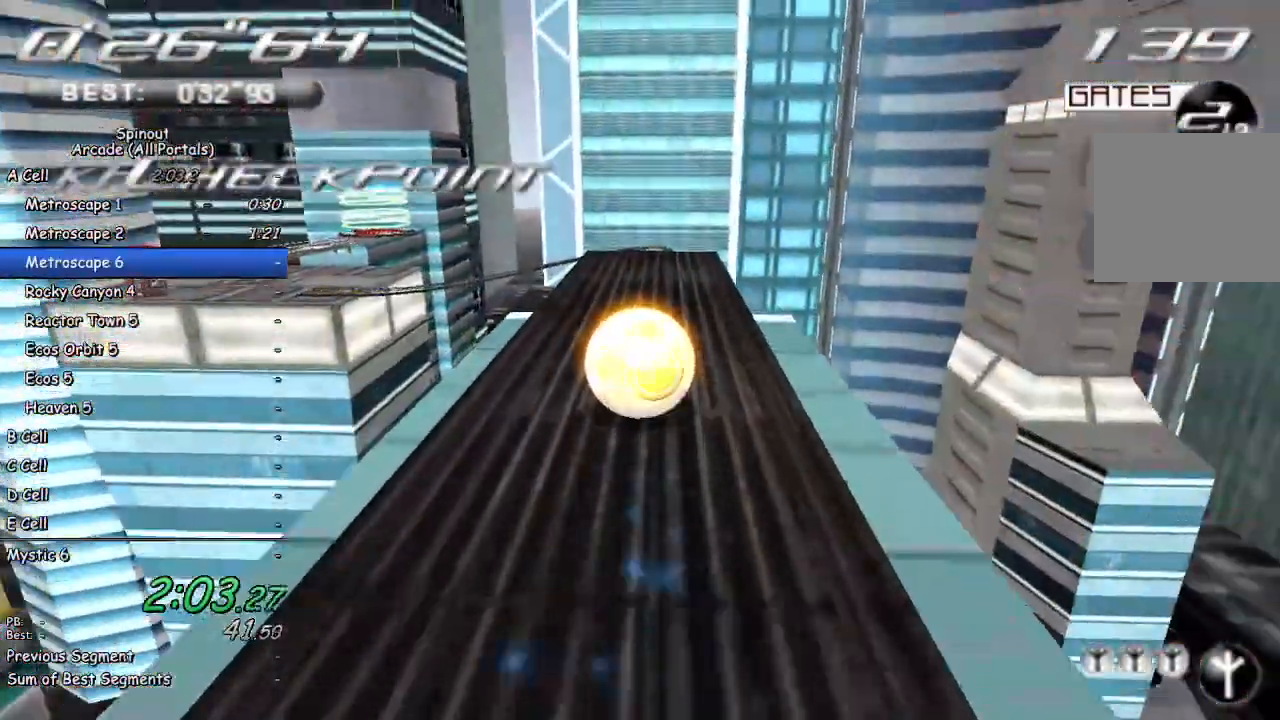
{"buttons": [], "left_stick": "up", "right_stick": "center", "events": [[33, "left_stick", "up-right"], [133, "left_stick", "up"], [150, "right_stick", "center"]]}
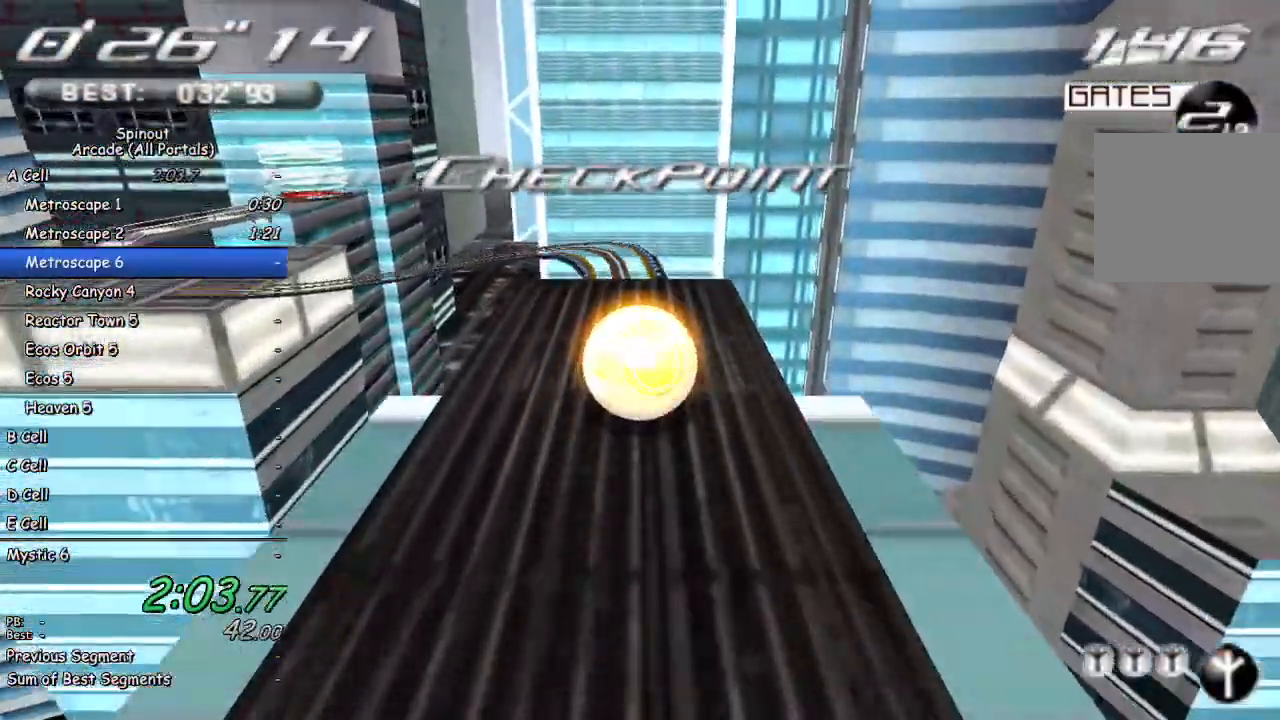
{"buttons": [], "left_stick": "down-left", "right_stick": "center", "events": [[50, "left_stick", "center"], [150, "left_stick", "down-left"], [317, "left_stick", "center"], [450, "left_stick", "down-left"]]}
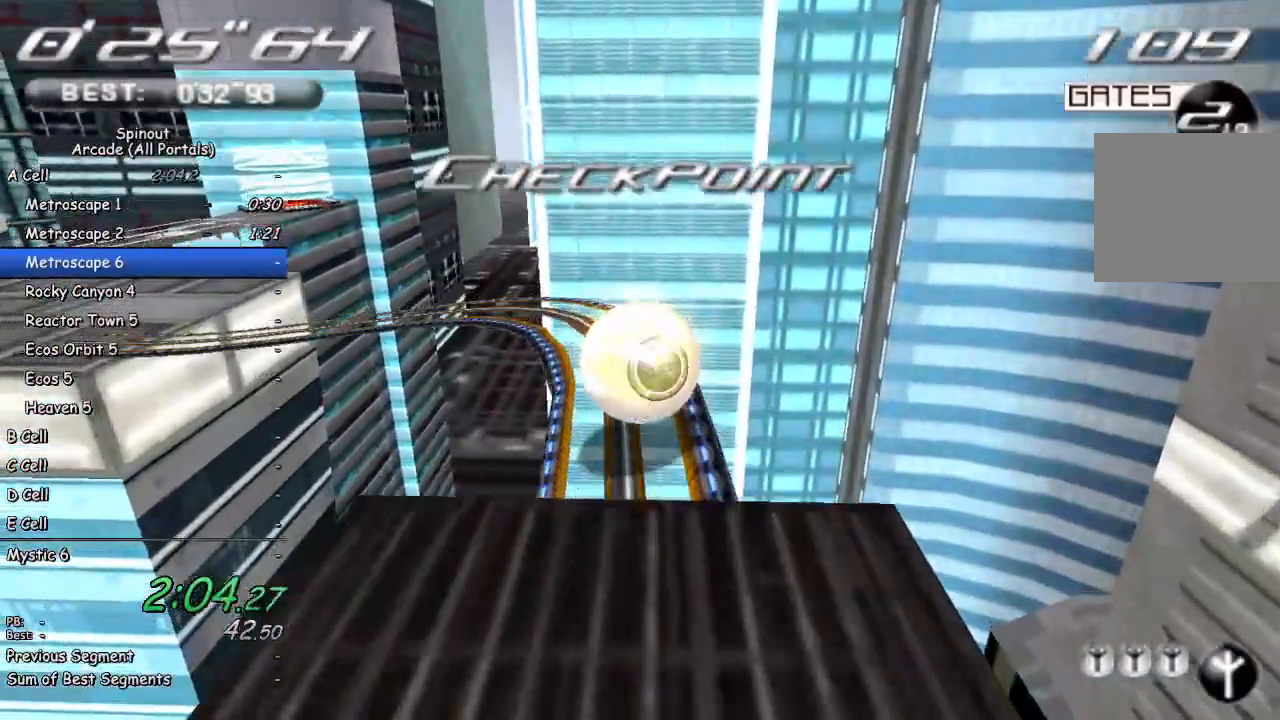
{"buttons": [], "left_stick": "center", "right_stick": "center", "events": [[117, "right_stick", "right"], [400, "left_stick", "center"], [400, "right_stick", "center"]]}
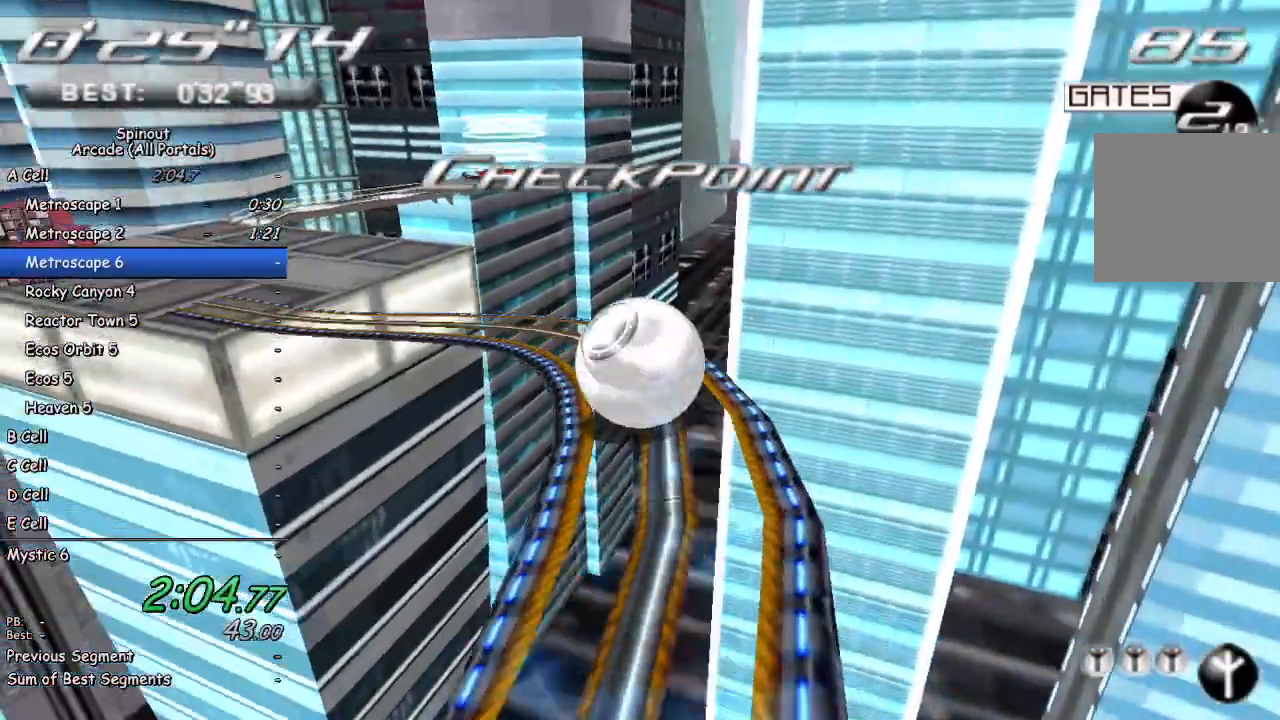
{"buttons": [], "left_stick": "up-left", "right_stick": "center", "events": [[17, "left_stick", "left"], [317, "left_stick", "up-left"]]}
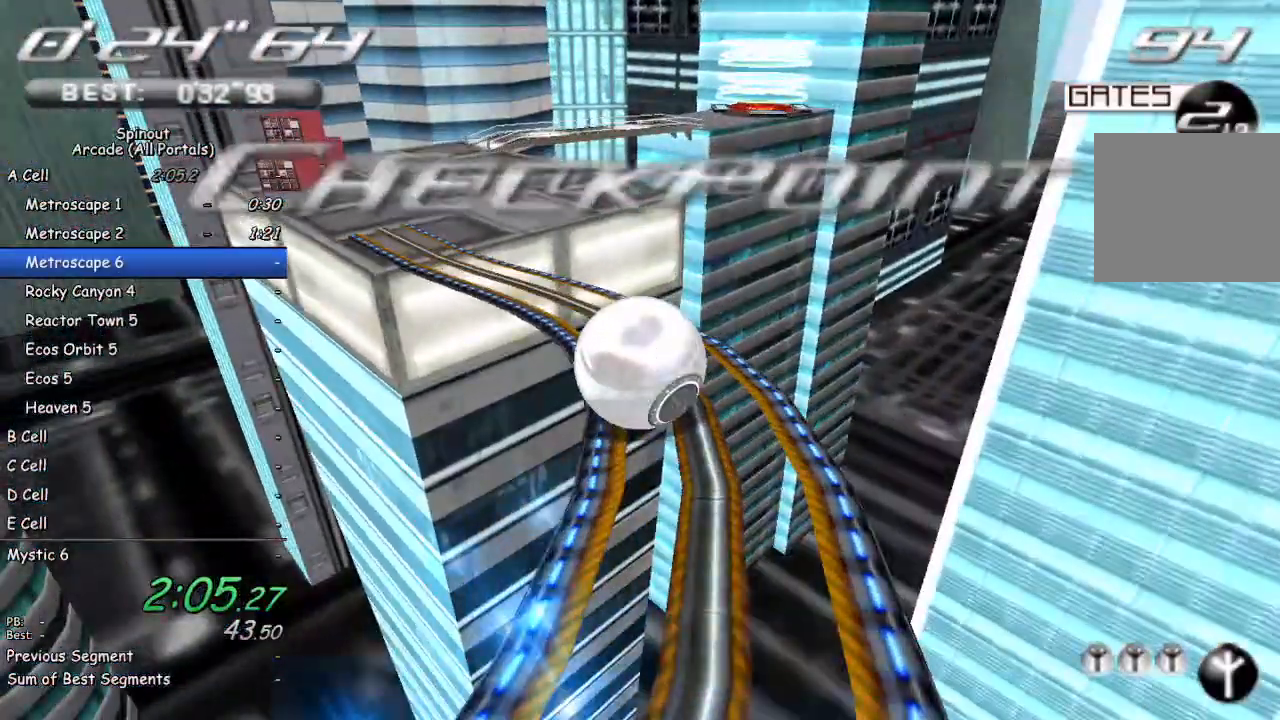
{"buttons": [], "left_stick": "up-left", "right_stick": "center", "events": []}
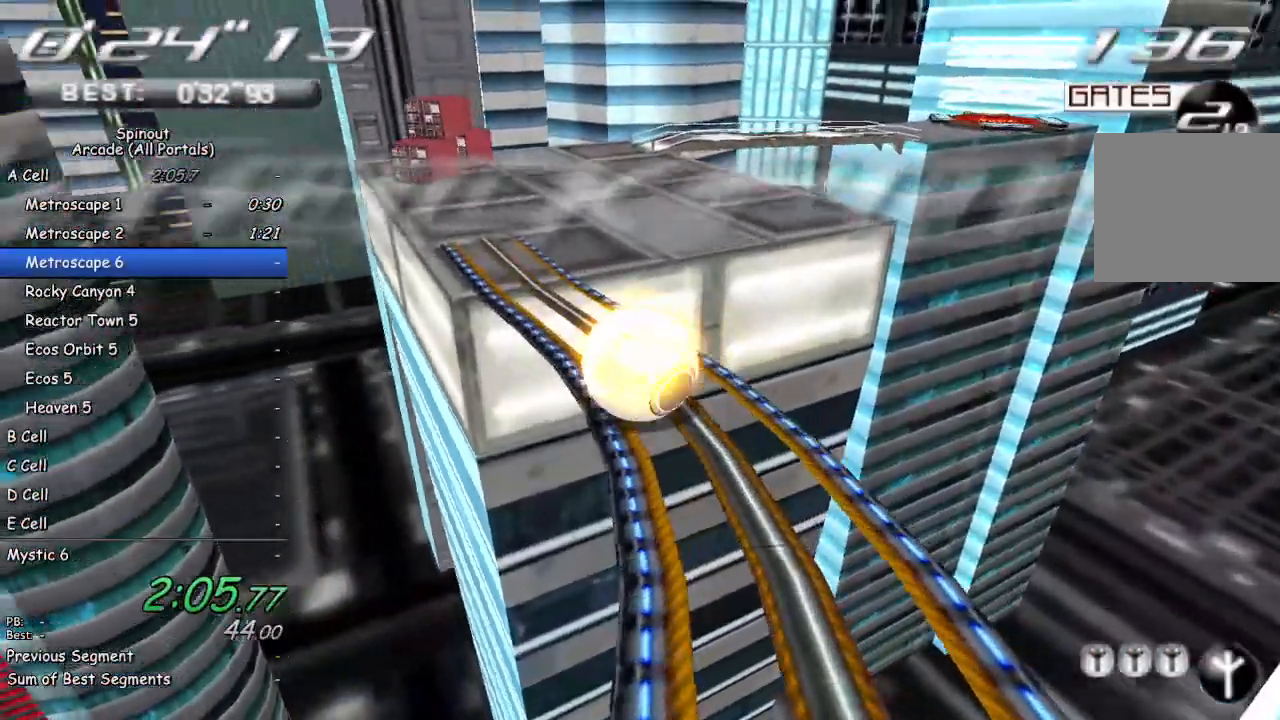
{"buttons": [], "left_stick": "up-right", "right_stick": "center", "events": [[217, "left_stick", "up-right"]]}
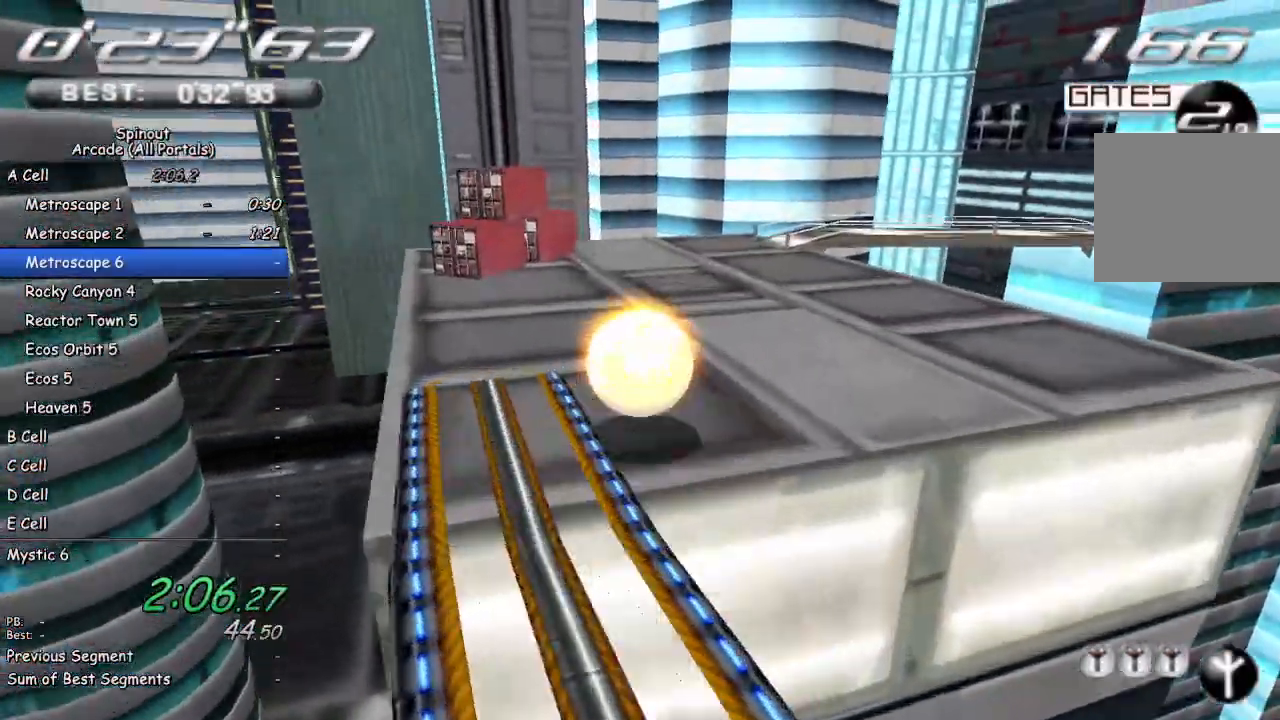
{"buttons": [], "left_stick": "down-right", "right_stick": "center", "events": [[83, "right_stick", "left"], [117, "left_stick", "up"], [267, "left_stick", "right"], [283, "right_stick", "center"], [400, "left_stick", "down-right"]]}
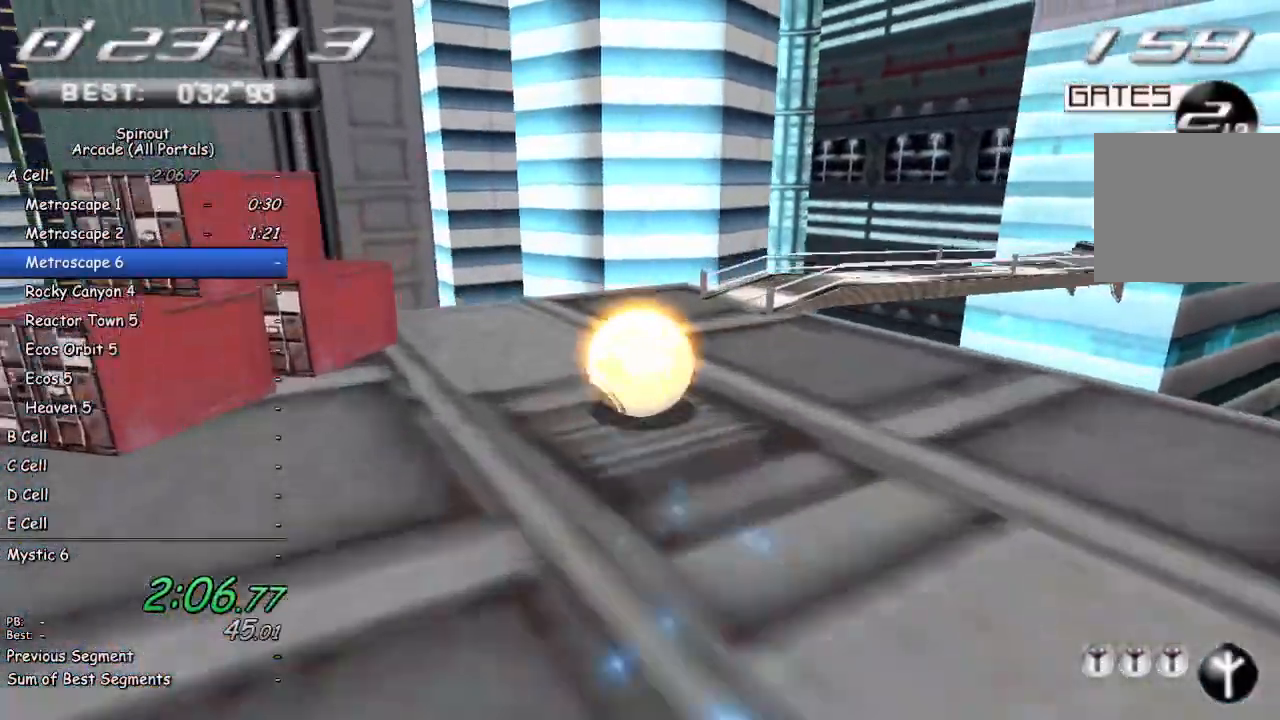
{"buttons": [], "left_stick": "down-right", "right_stick": "center", "events": []}
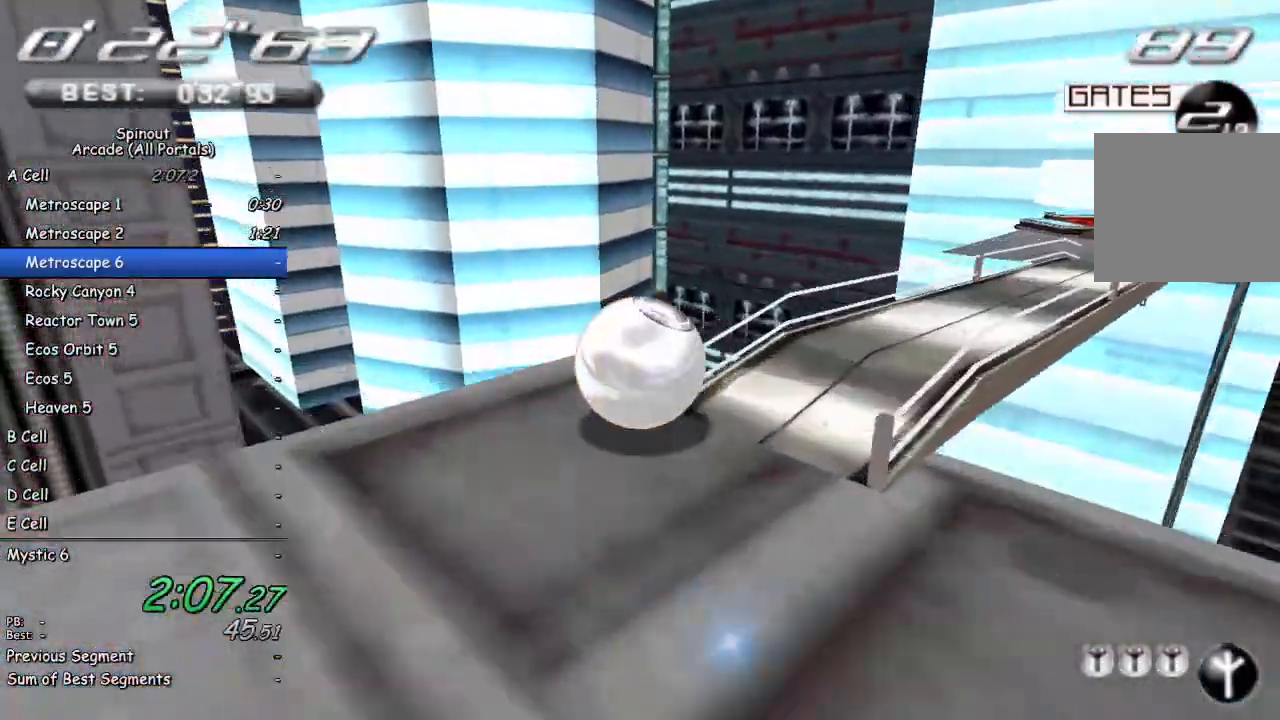
{"buttons": [], "left_stick": "up", "right_stick": "center", "events": [[333, "left_stick", "up-right"], [383, "left_stick", "up"]]}
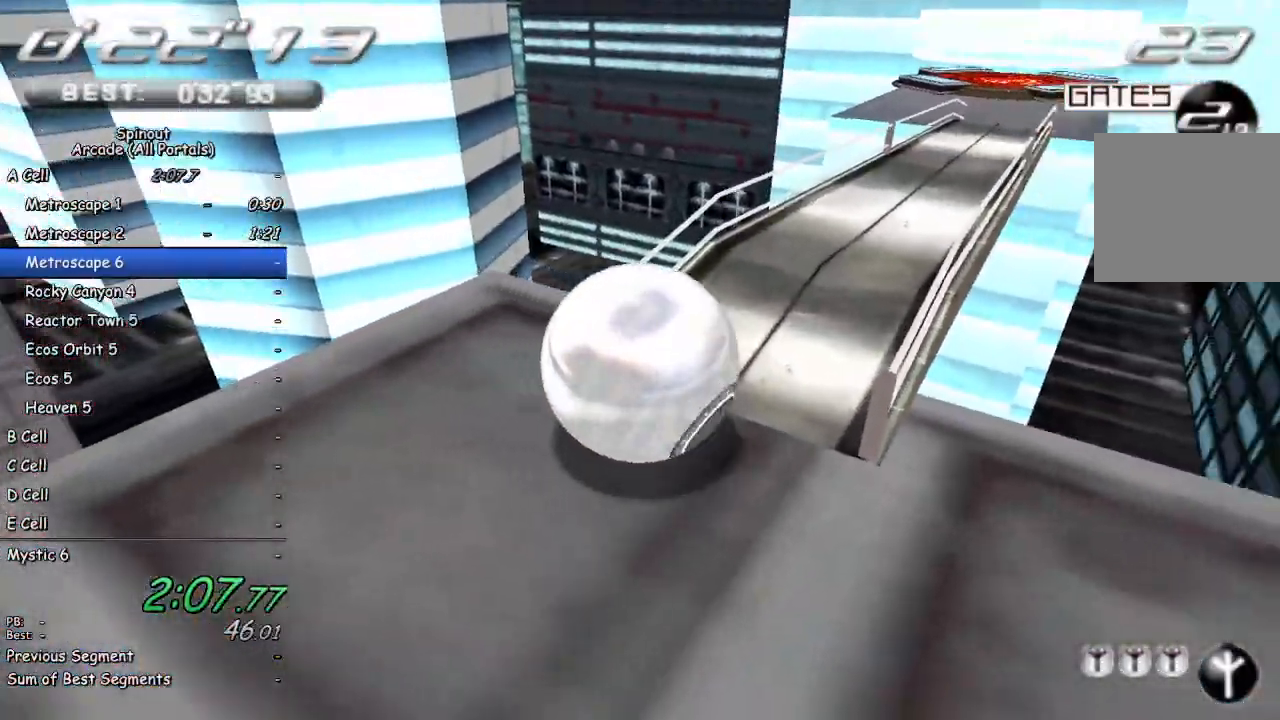
{"buttons": [], "left_stick": "up", "right_stick": "center", "events": []}
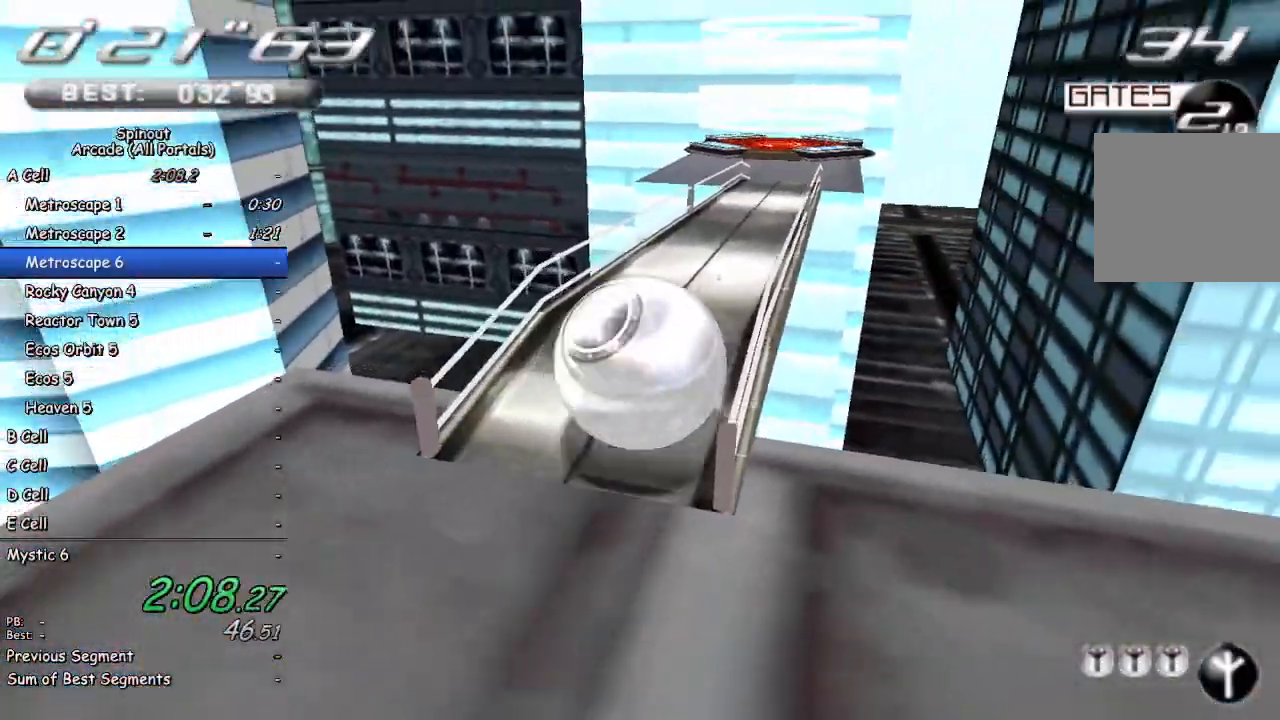
{"buttons": [], "left_stick": "up", "right_stick": "center", "events": [[167, "right_stick", "left"], [250, "right_stick", "center"]]}
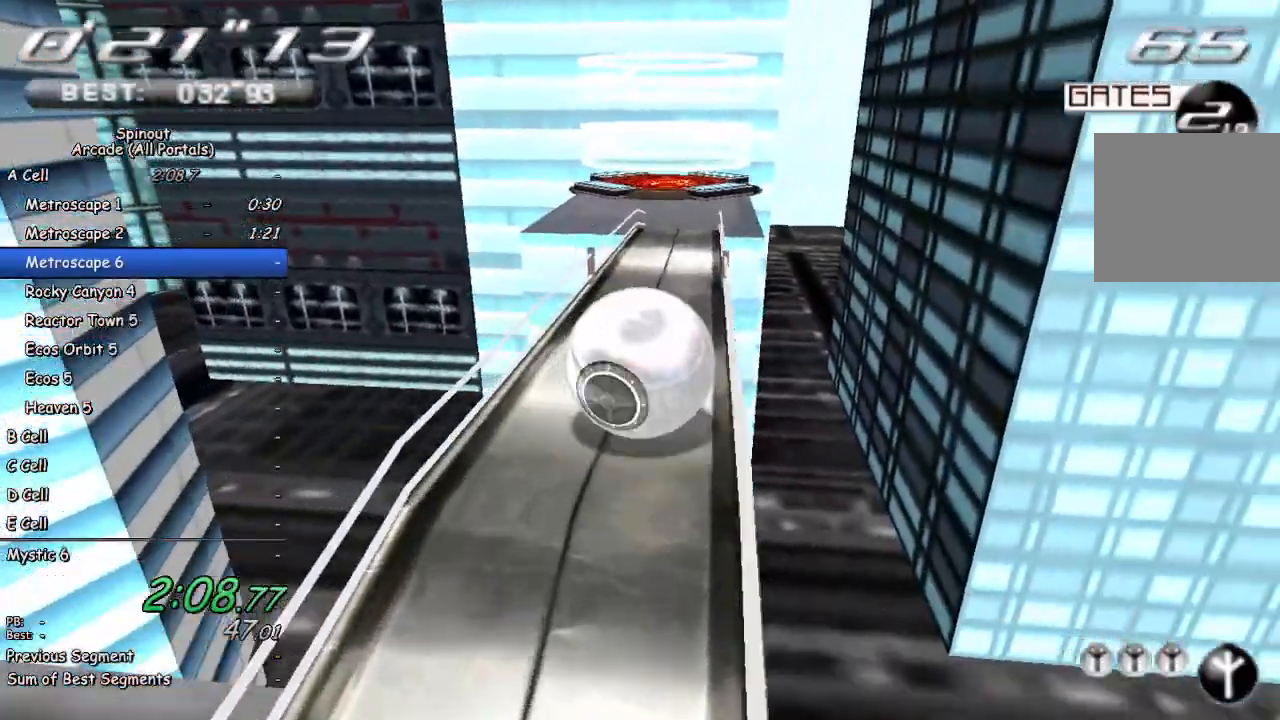
{"buttons": [], "left_stick": "up", "right_stick": "center", "events": []}
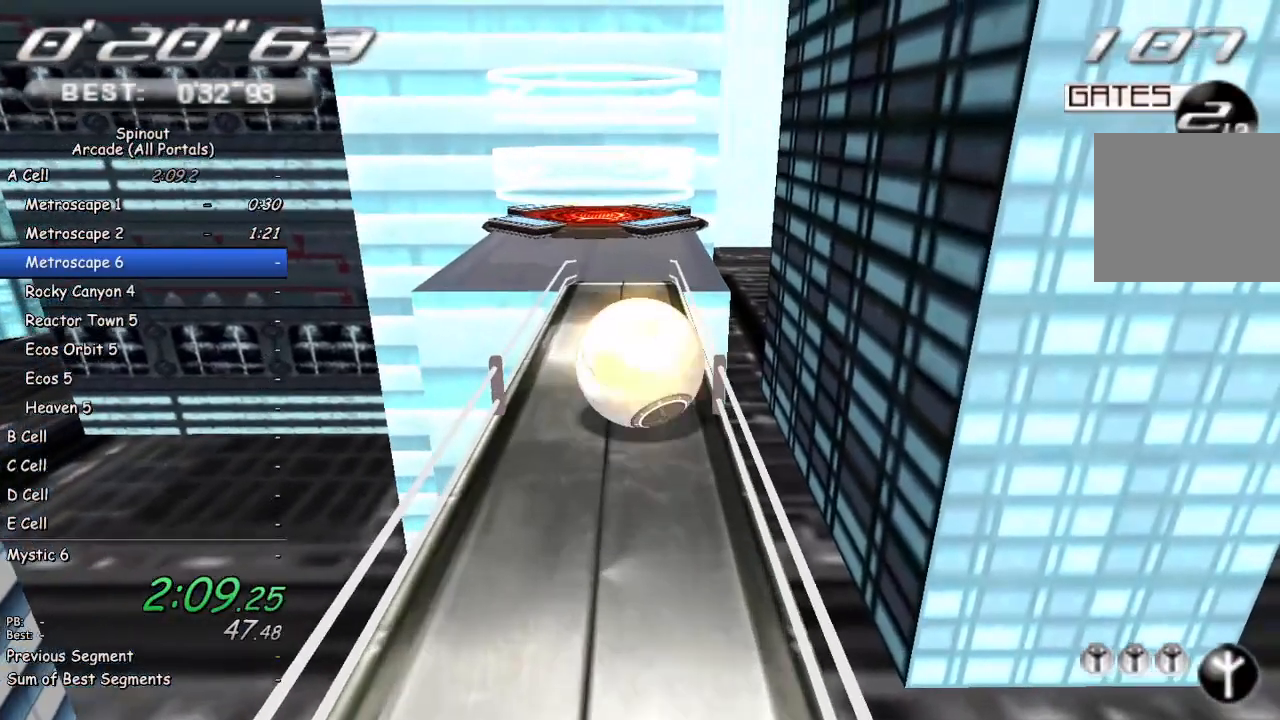
{"buttons": [], "left_stick": "up", "right_stick": "center", "events": []}
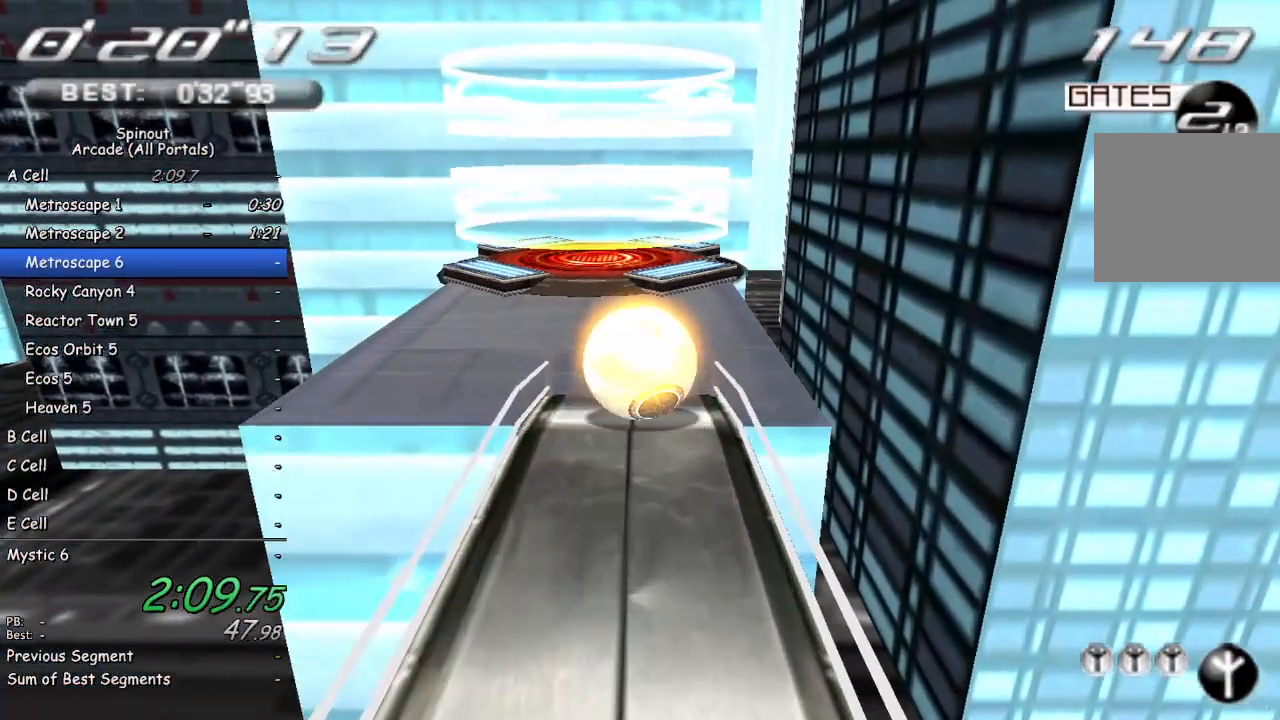
{"buttons": [], "left_stick": "down", "right_stick": "center", "events": [[50, "left_stick", "up-left"], [417, "left_stick", "down-left"], [467, "left_stick", "down"]]}
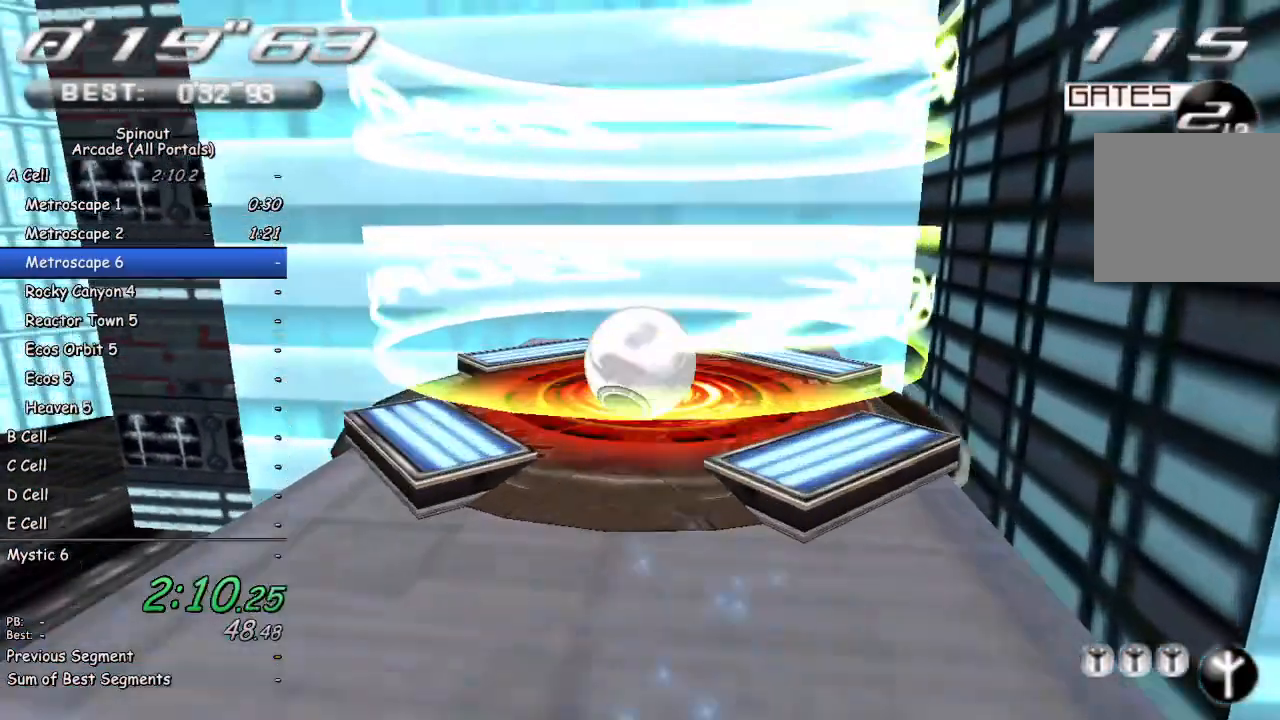
{"buttons": [], "left_stick": "center", "right_stick": "center", "events": [[150, "left_stick", "center"]]}
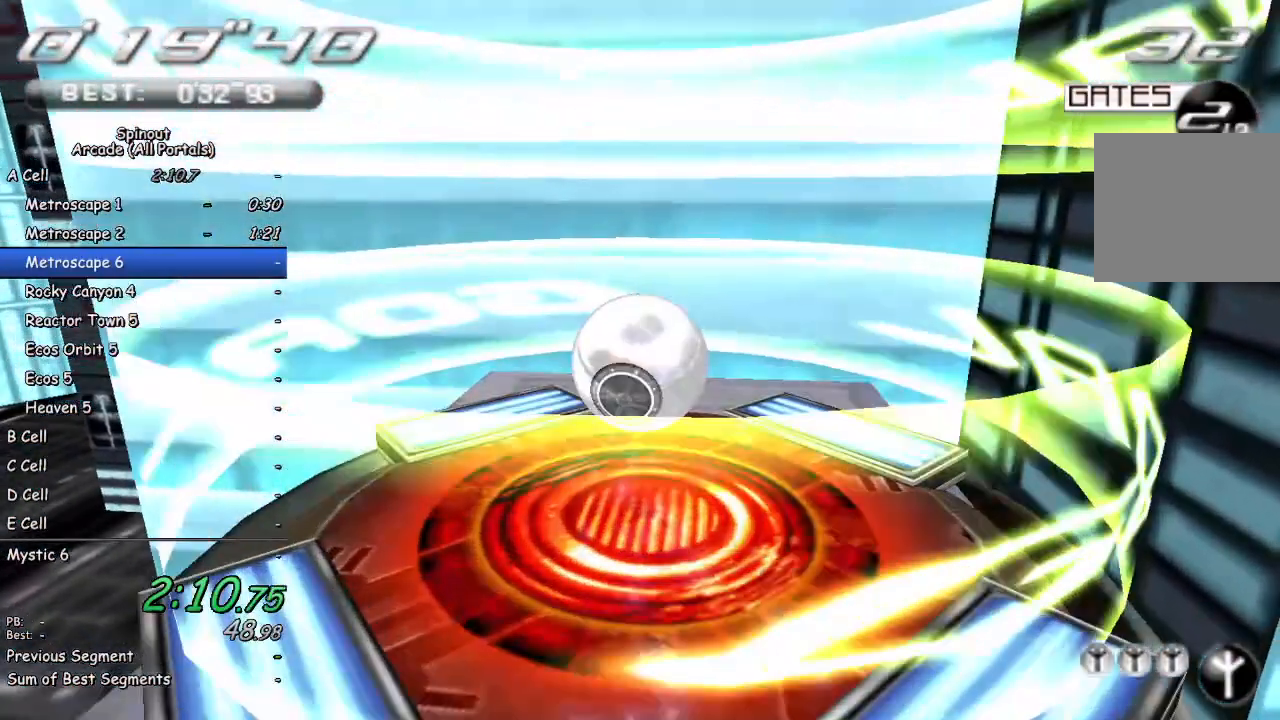
{"buttons": [], "left_stick": "center", "right_stick": "center", "events": []}
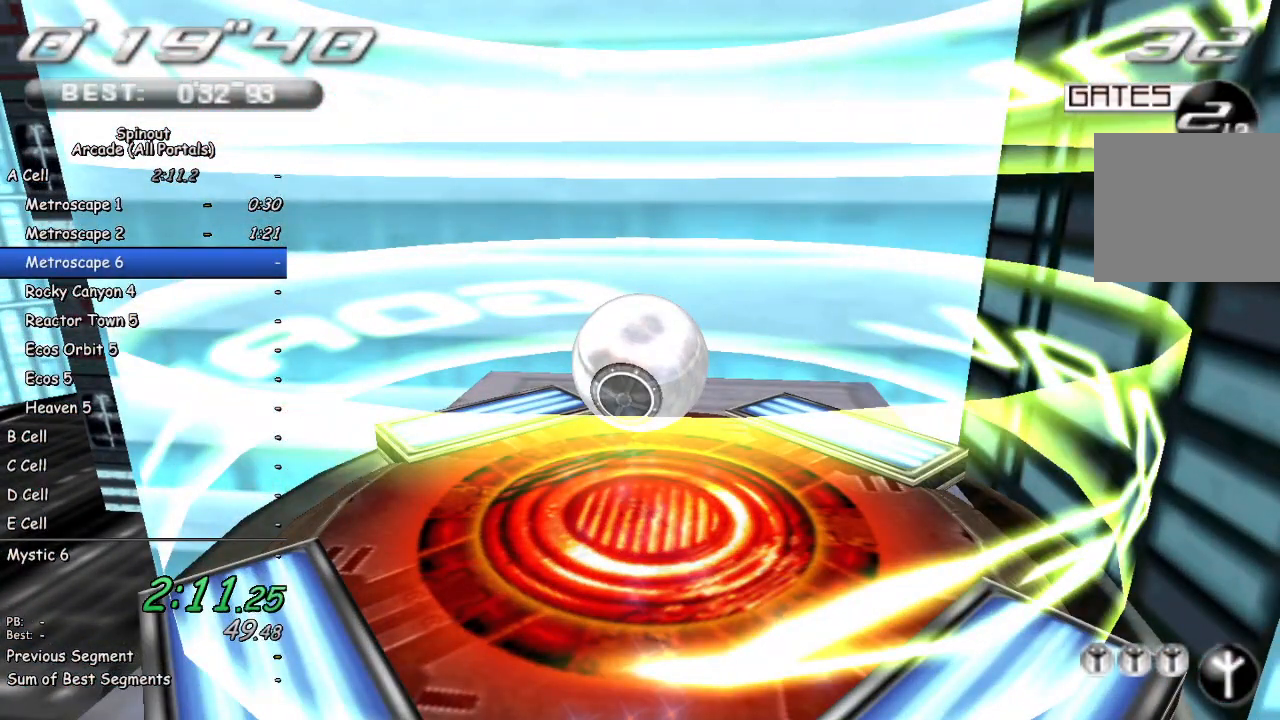
{"buttons": [], "left_stick": "center", "right_stick": "center", "events": []}
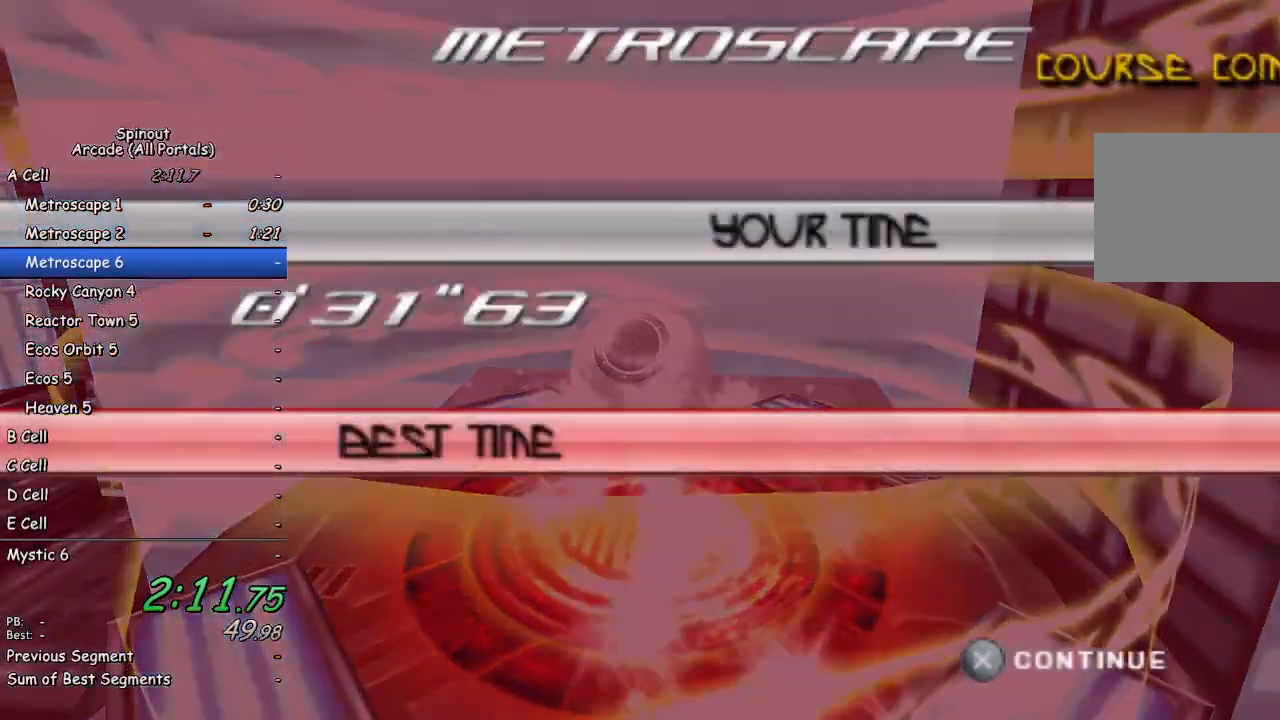
{"buttons": [], "left_stick": "center", "right_stick": "center", "events": [[100, "CROSS", "down"], [200, "CROSS", "up"], [217, "CROSS", "down"], [283, "CROSS", "up"]]}